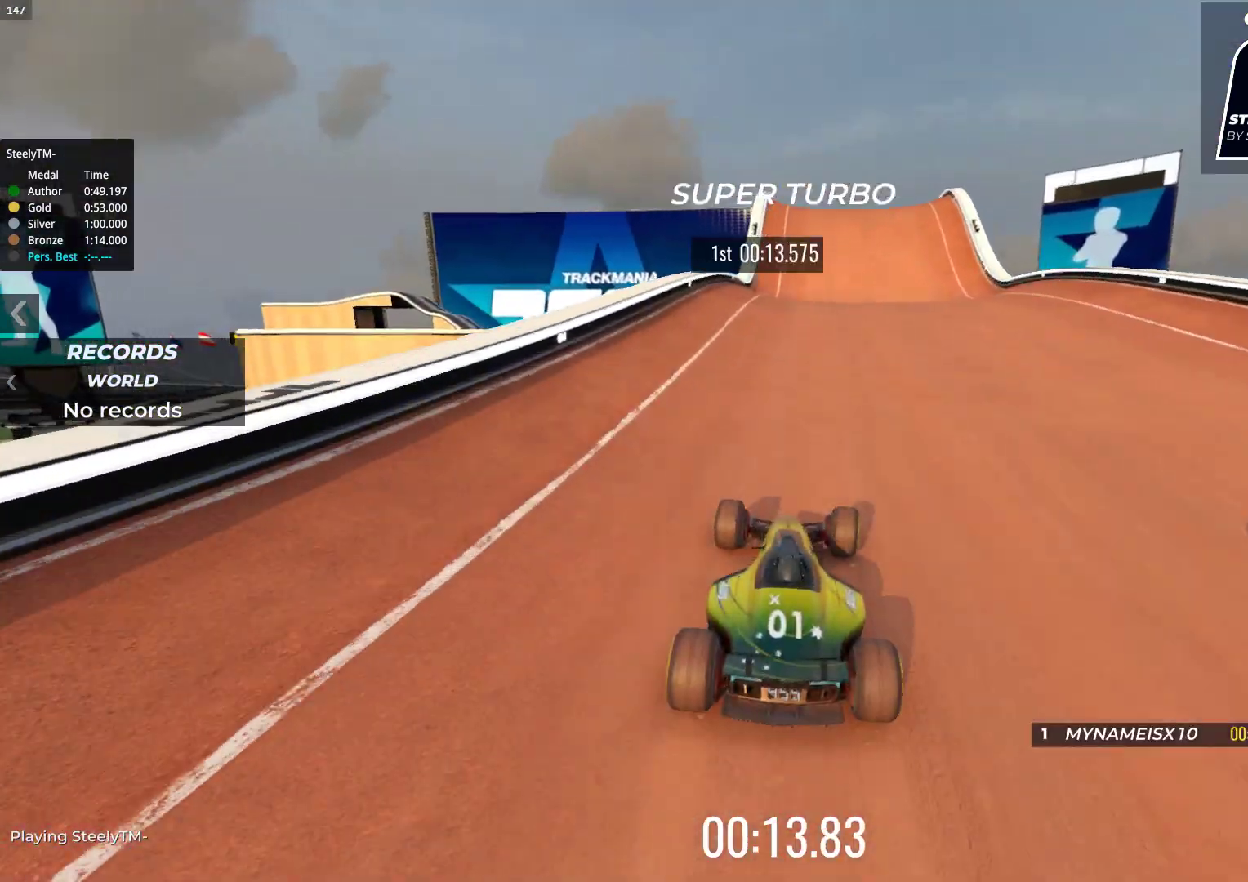
Gameplay with keyboard; each line is a JSON object with the keys held at the frame after it. "events" lists presses ("down") and releases ("up") of "down", "left", "right" and "up" between this image and that frame as [ms after this image, input, new state], when the widget could be followed in between. No other keys are recorded. Mouse input is not recorded.
{"keys": ["up"], "events": []}
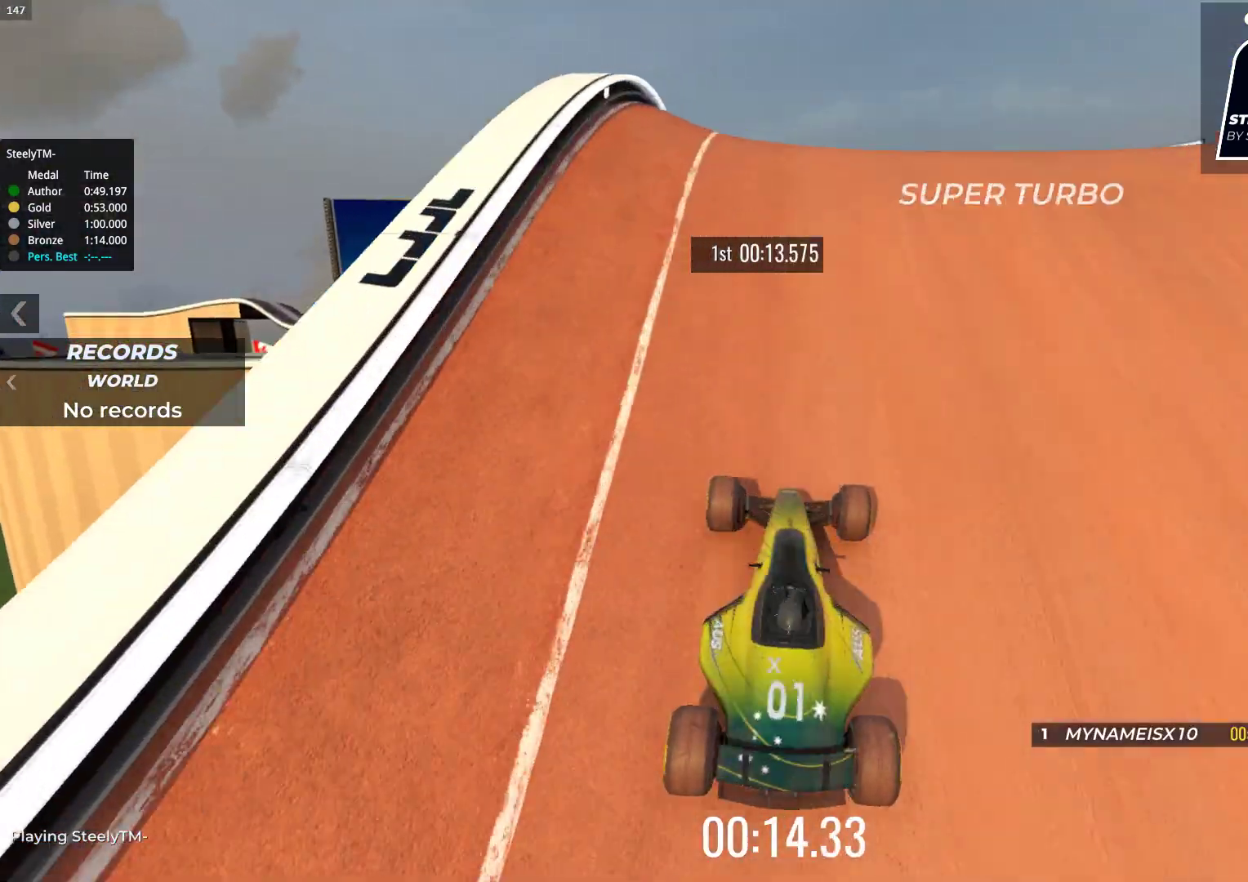
{"keys": ["up"], "events": []}
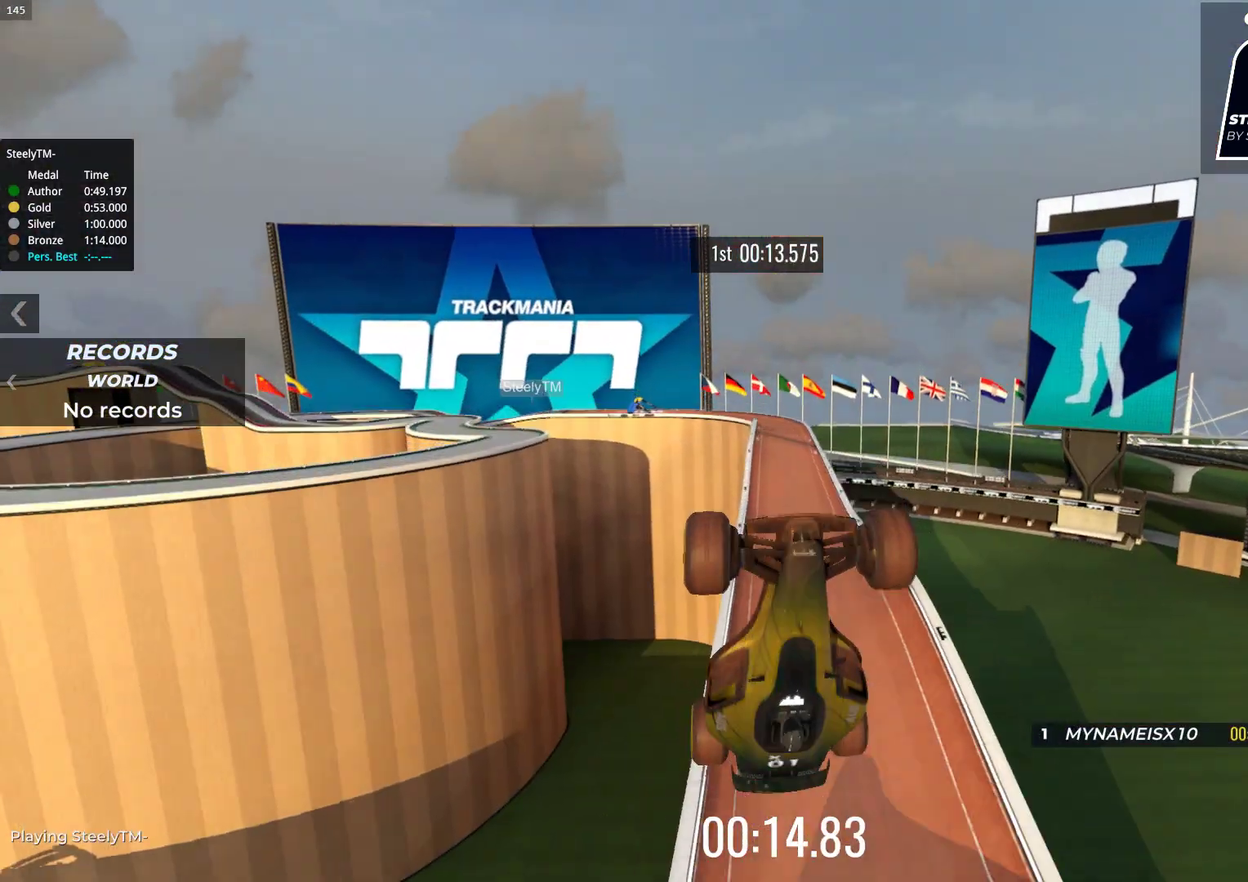
{"keys": ["up"], "events": []}
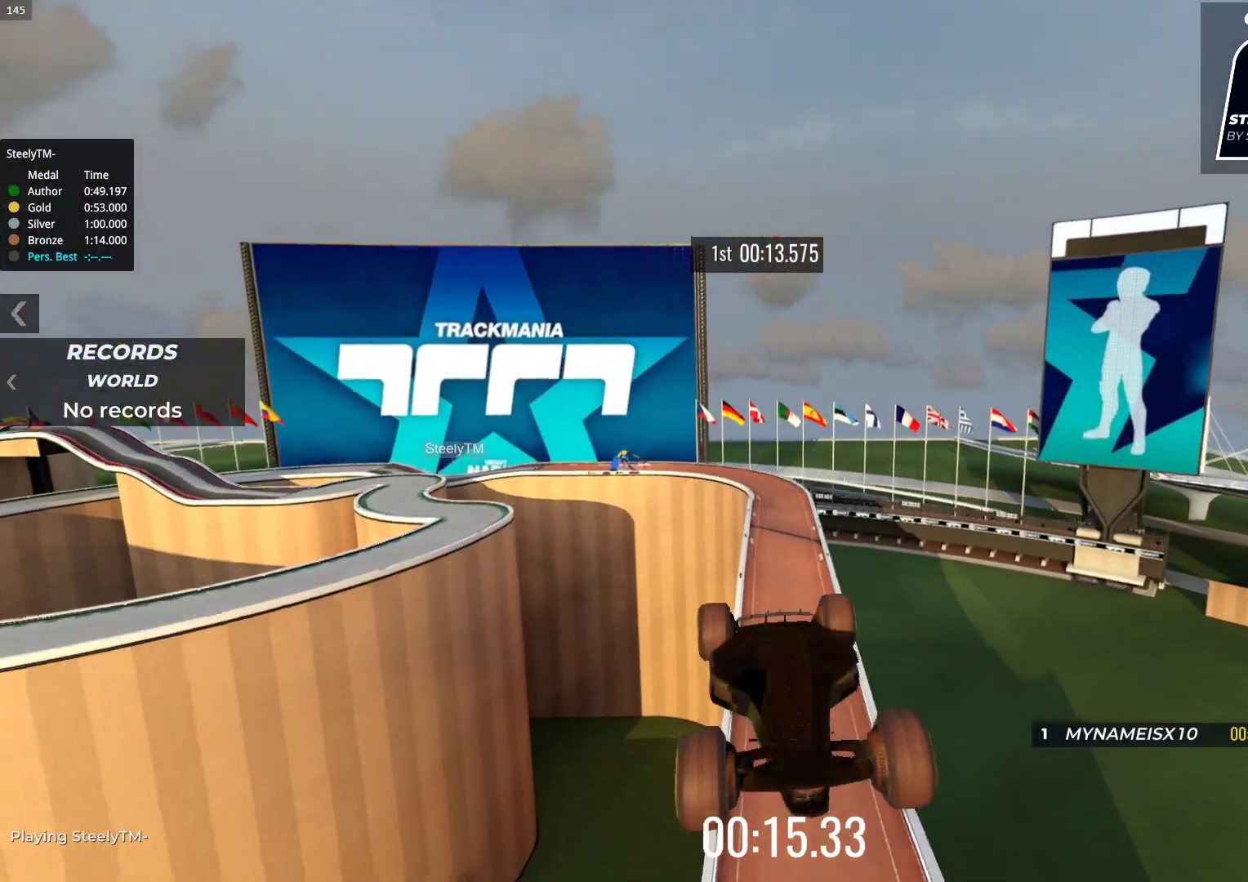
{"keys": ["up"], "events": []}
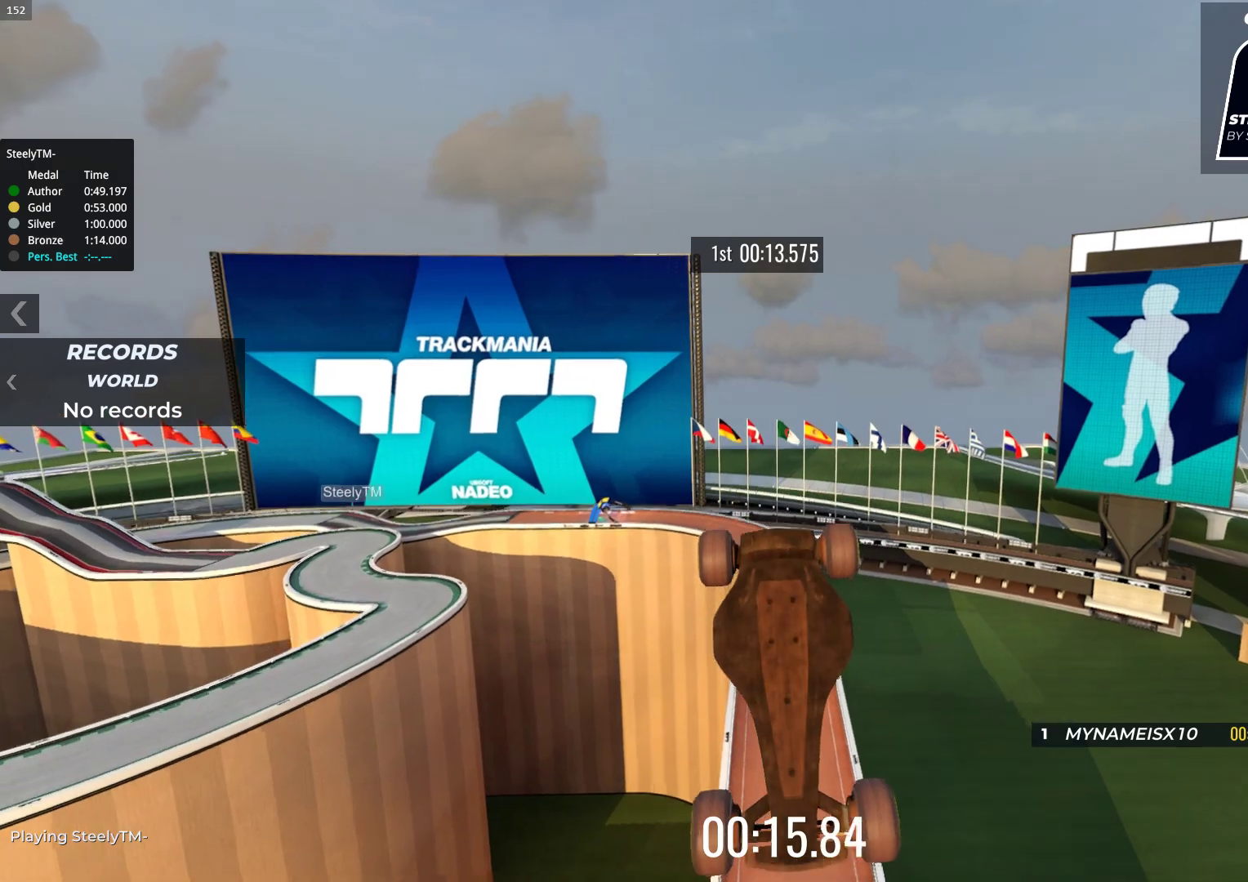
{"keys": ["up"], "events": []}
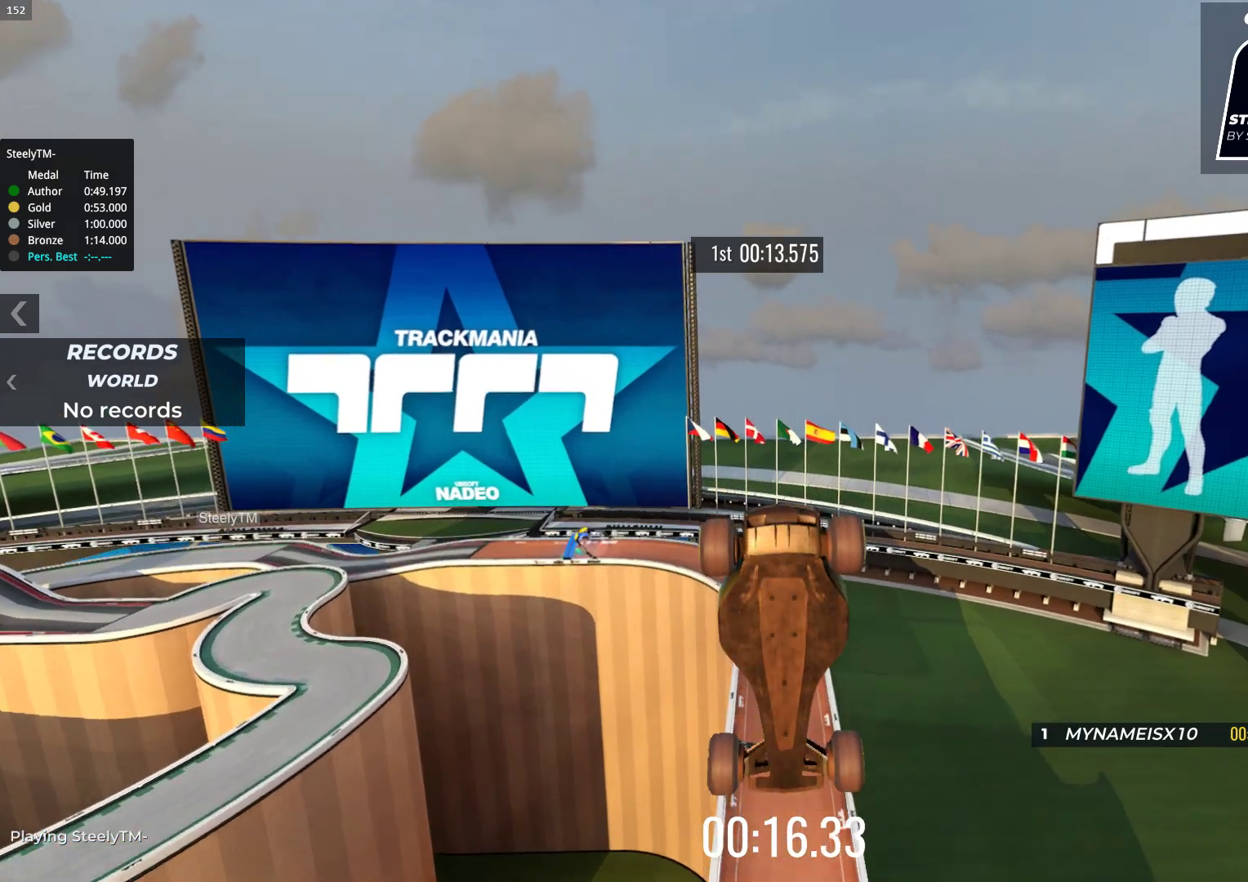
{"keys": [], "events": [[367, "up", "up"]]}
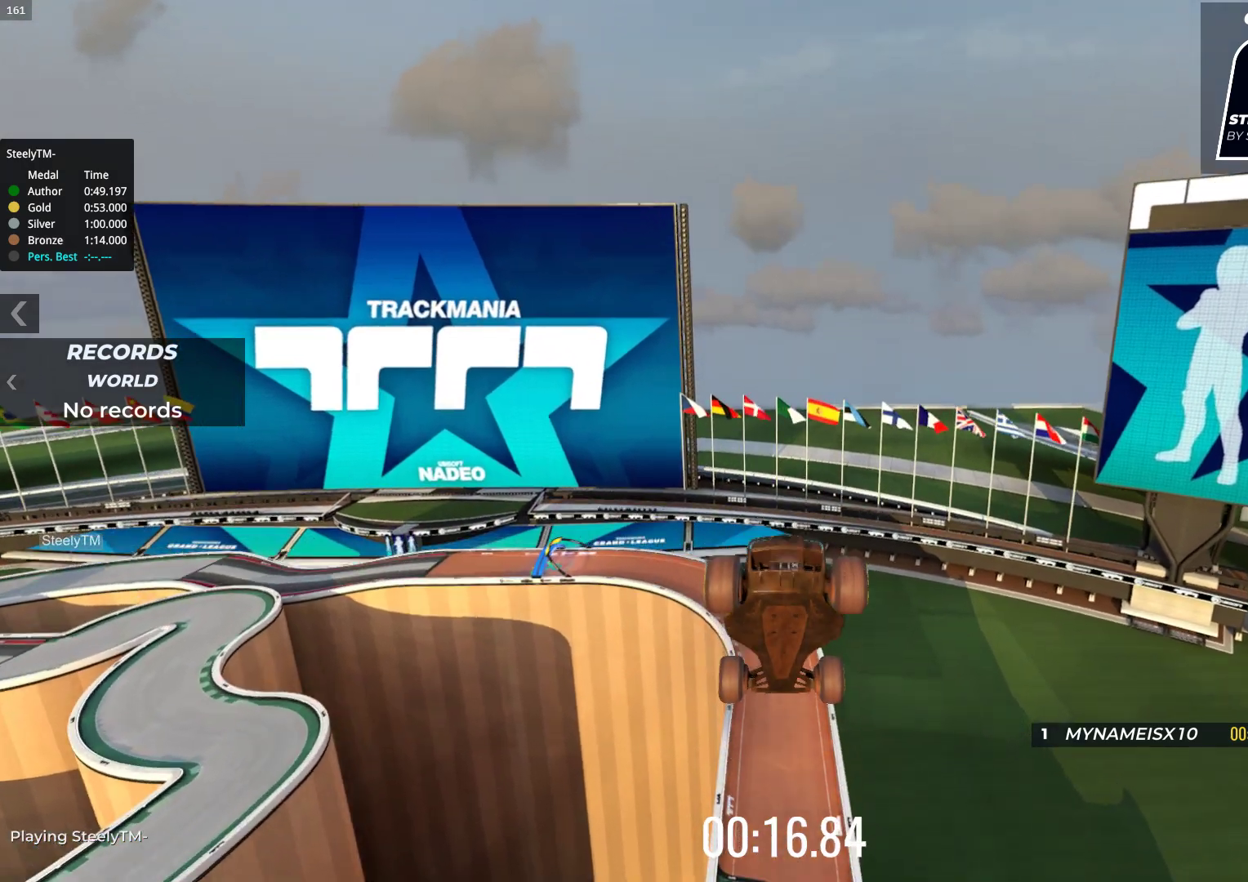
{"keys": ["down"], "events": [[200, "down", "down"]]}
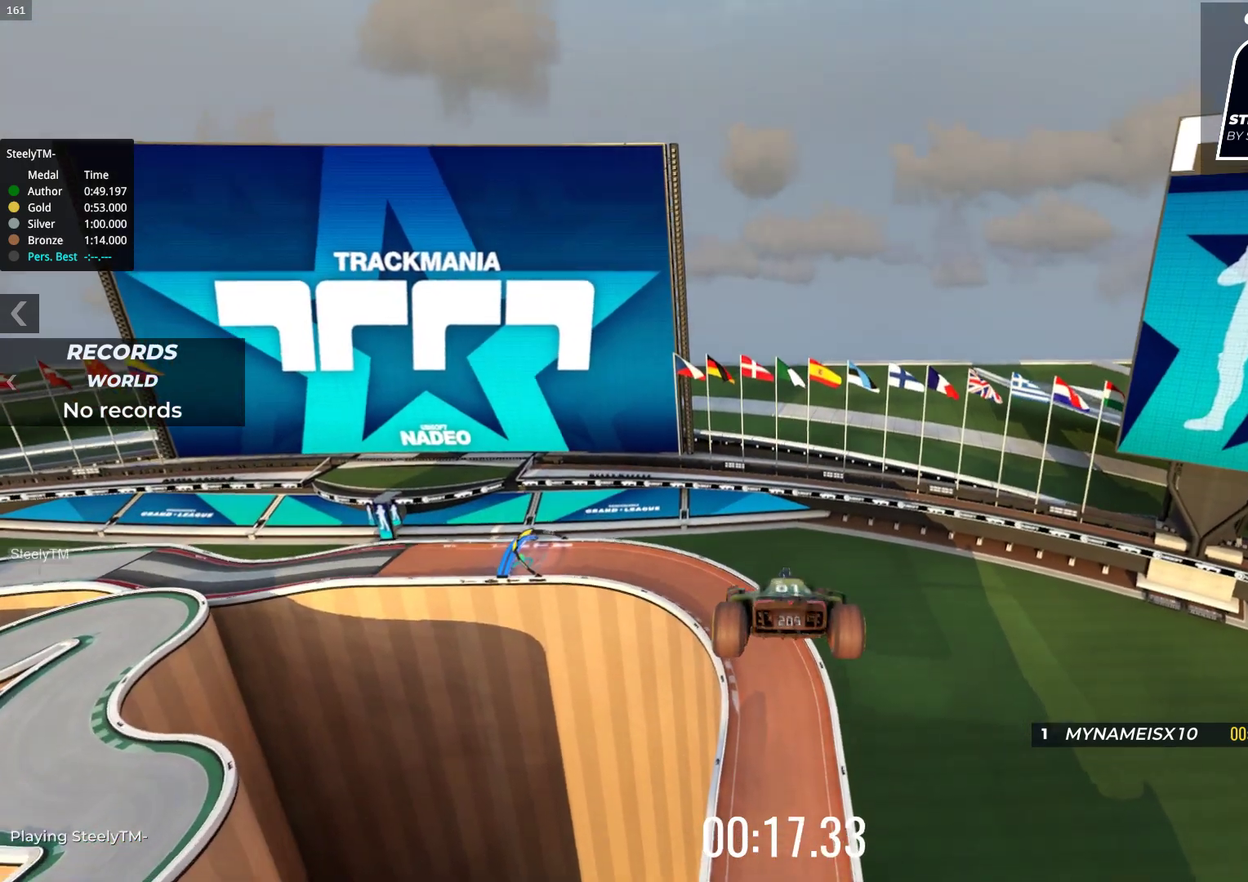
{"keys": [], "events": [[400, "down", "up"]]}
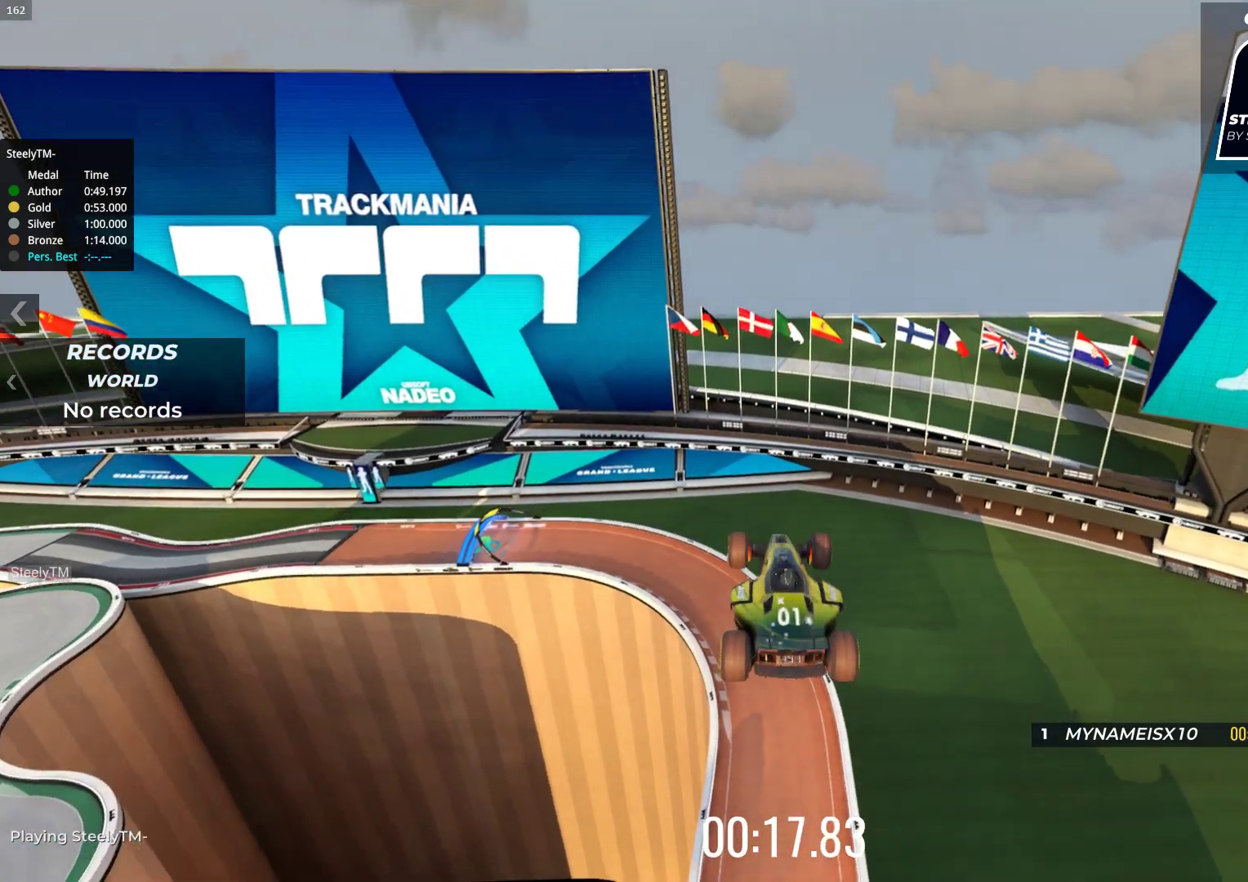
{"keys": [], "events": []}
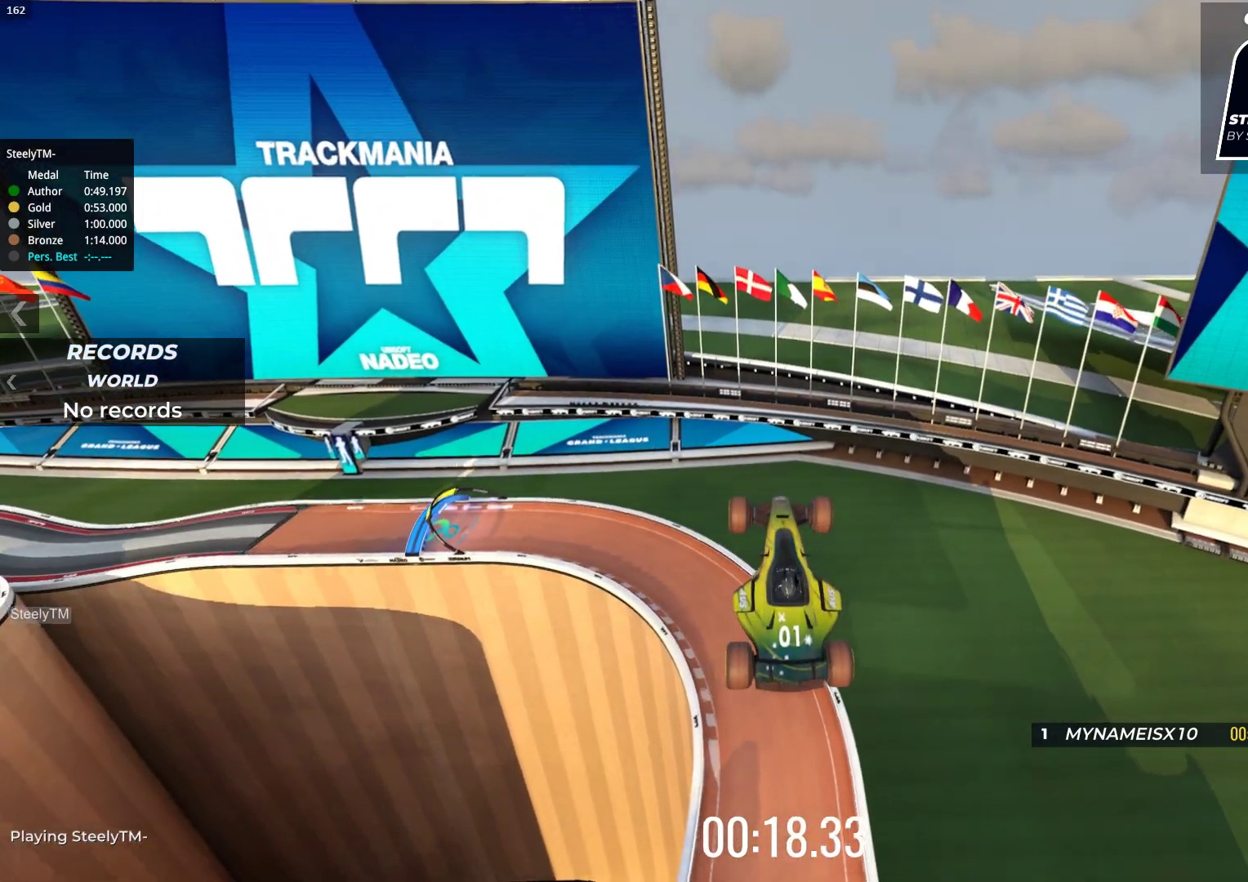
{"keys": ["left"], "events": [[83, "left", "down"]]}
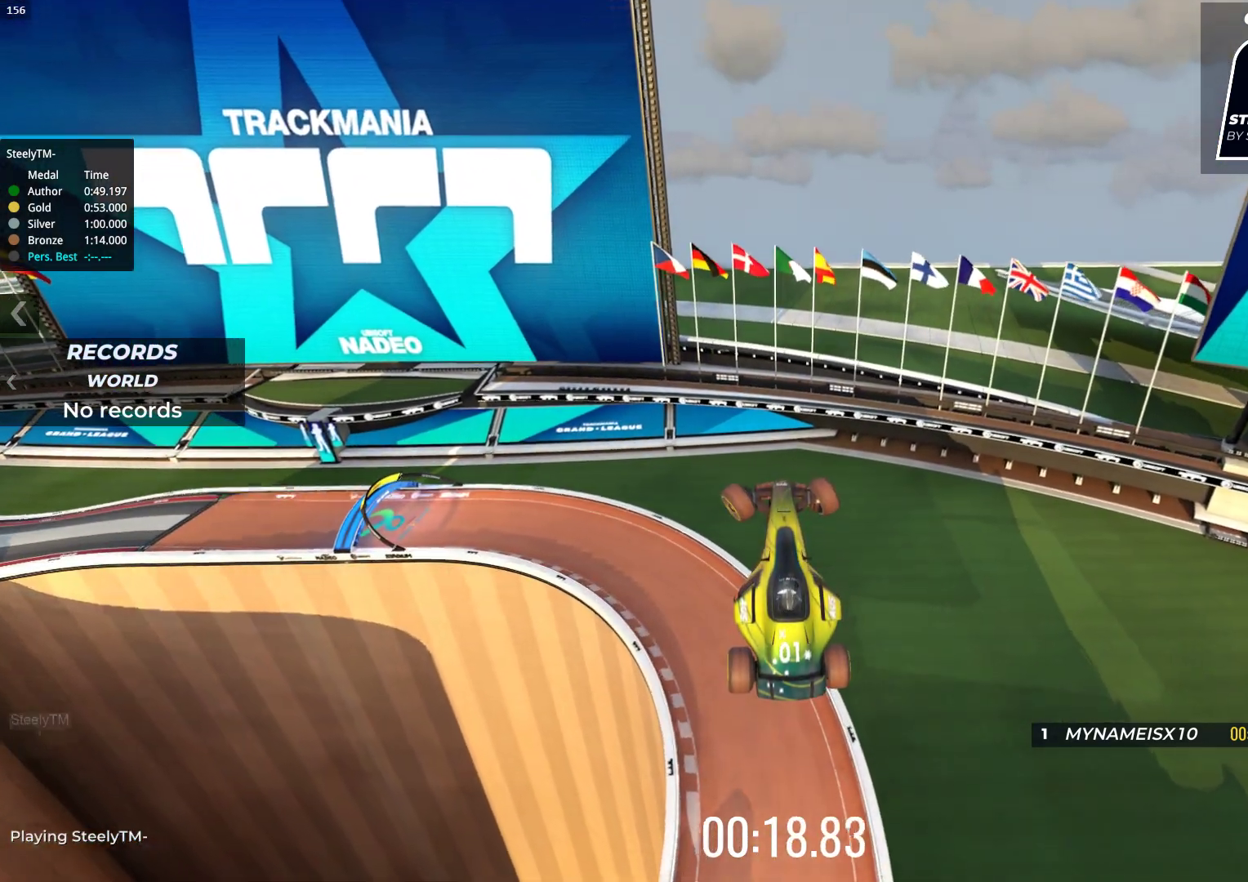
{"keys": ["left", "up"], "events": [[33, "up", "down"]]}
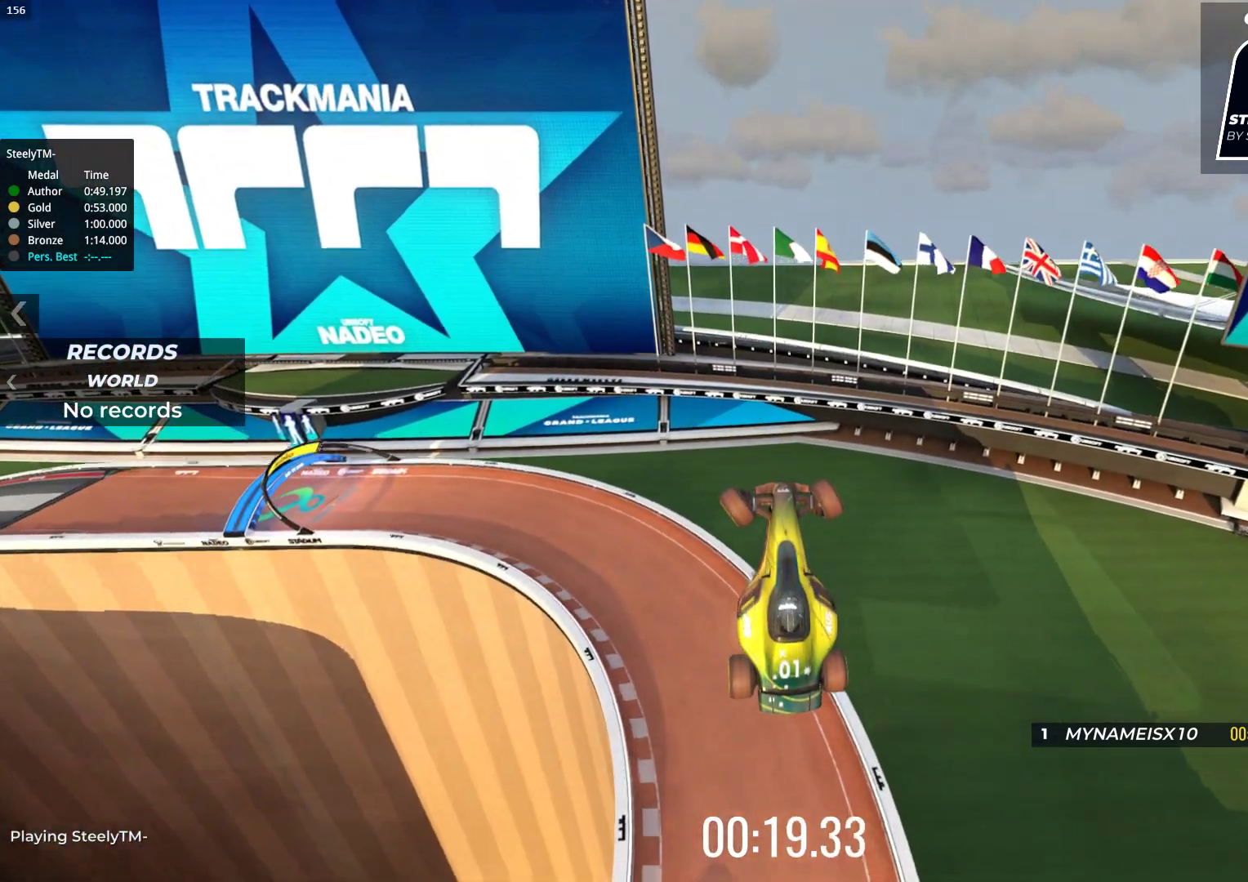
{"keys": ["left"], "events": [[233, "up", "up"]]}
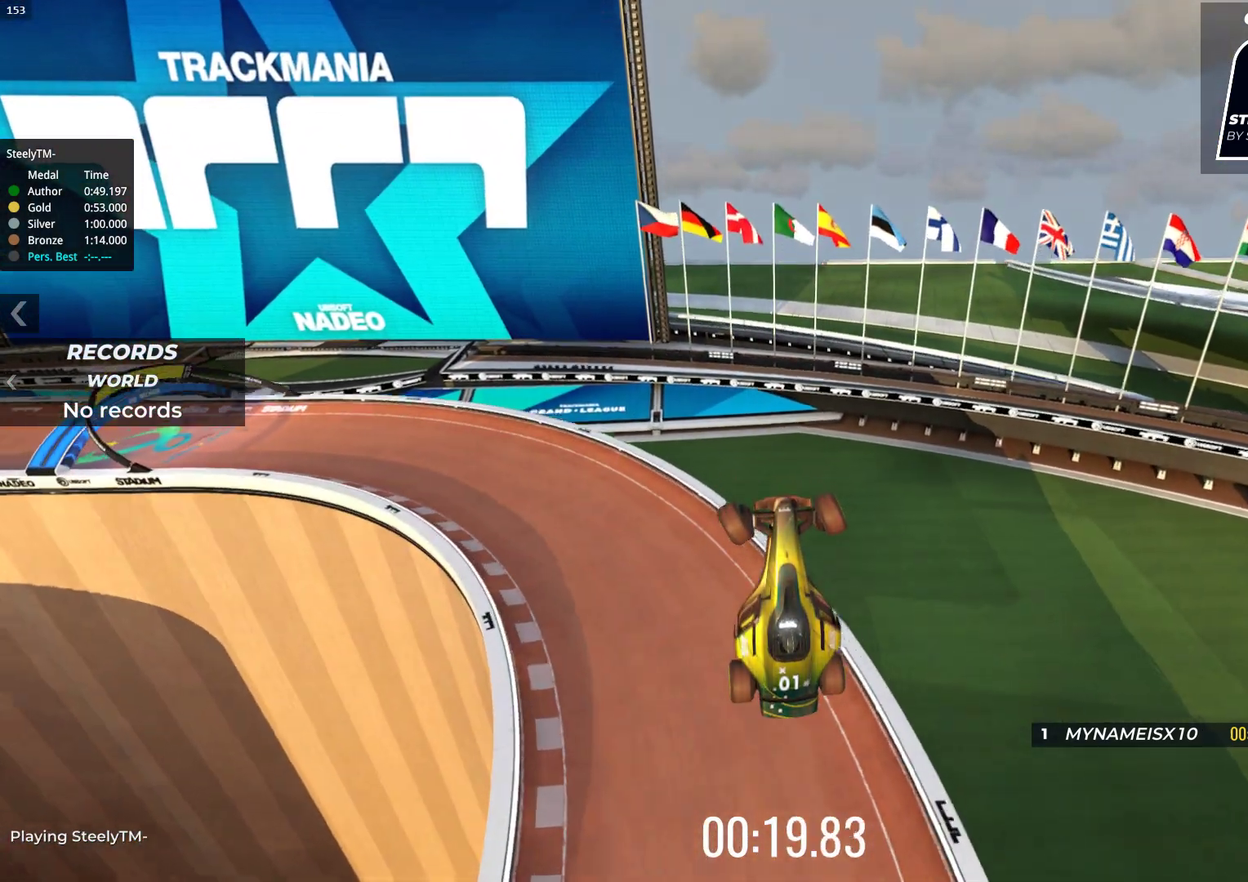
{"keys": ["left", "up"], "events": [[50, "up", "down"]]}
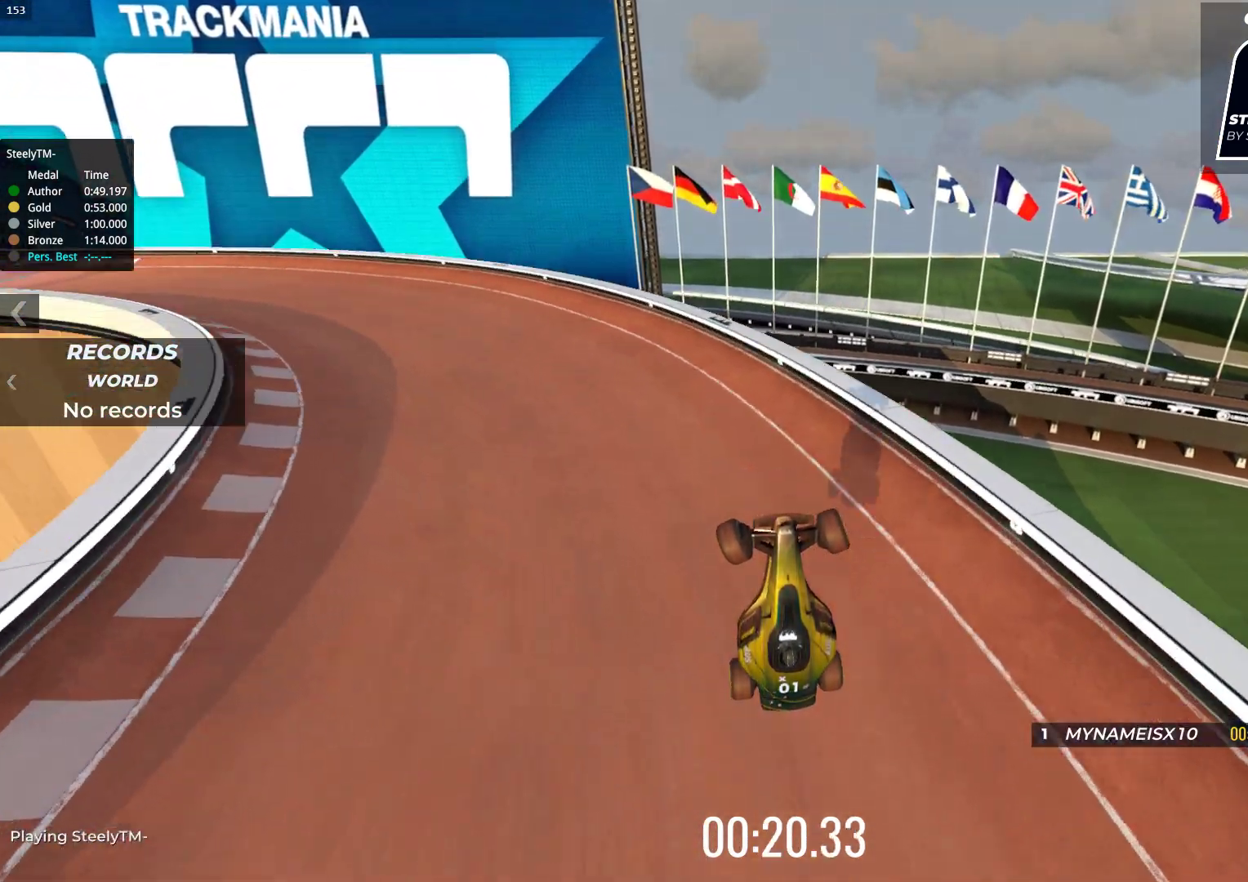
{"keys": ["left", "up"], "events": []}
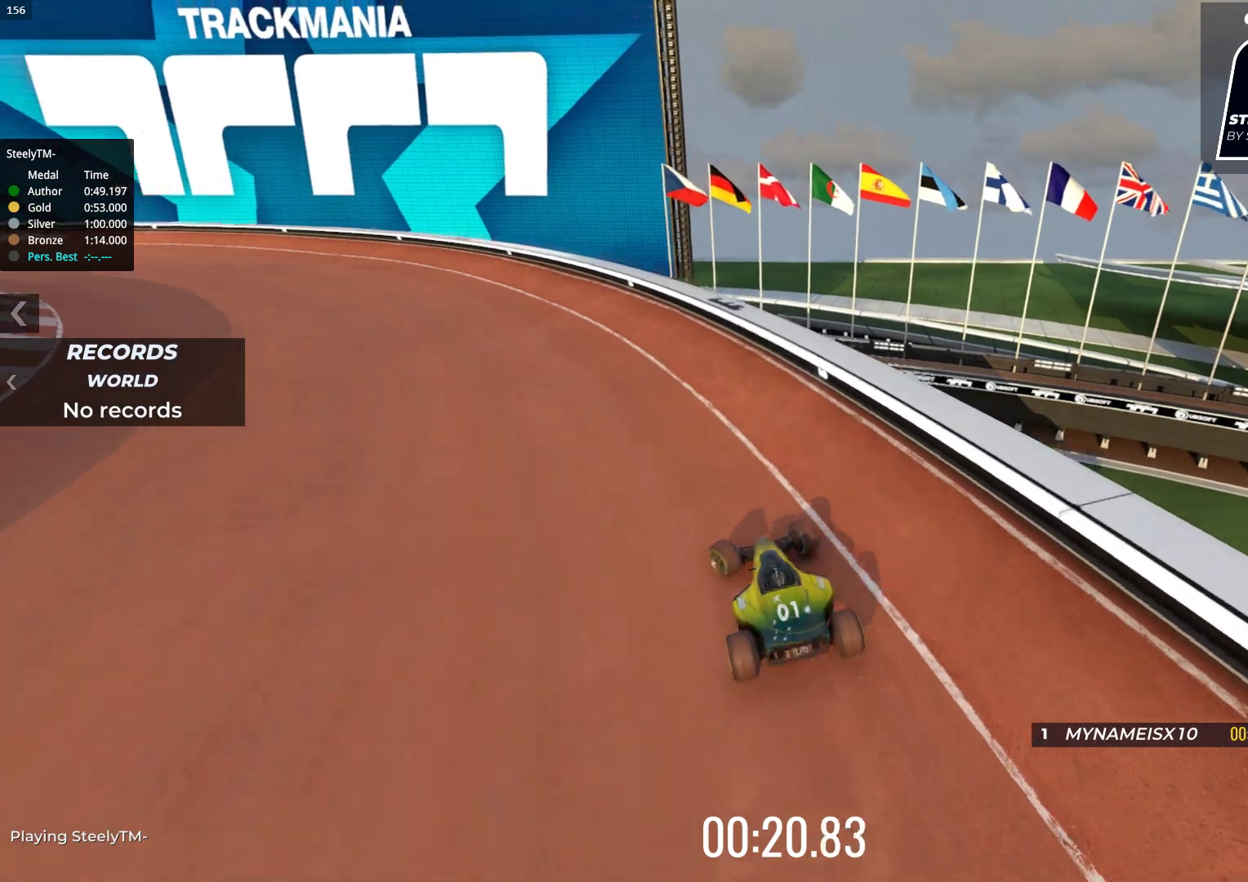
{"keys": ["up"], "events": [[250, "left", "up"]]}
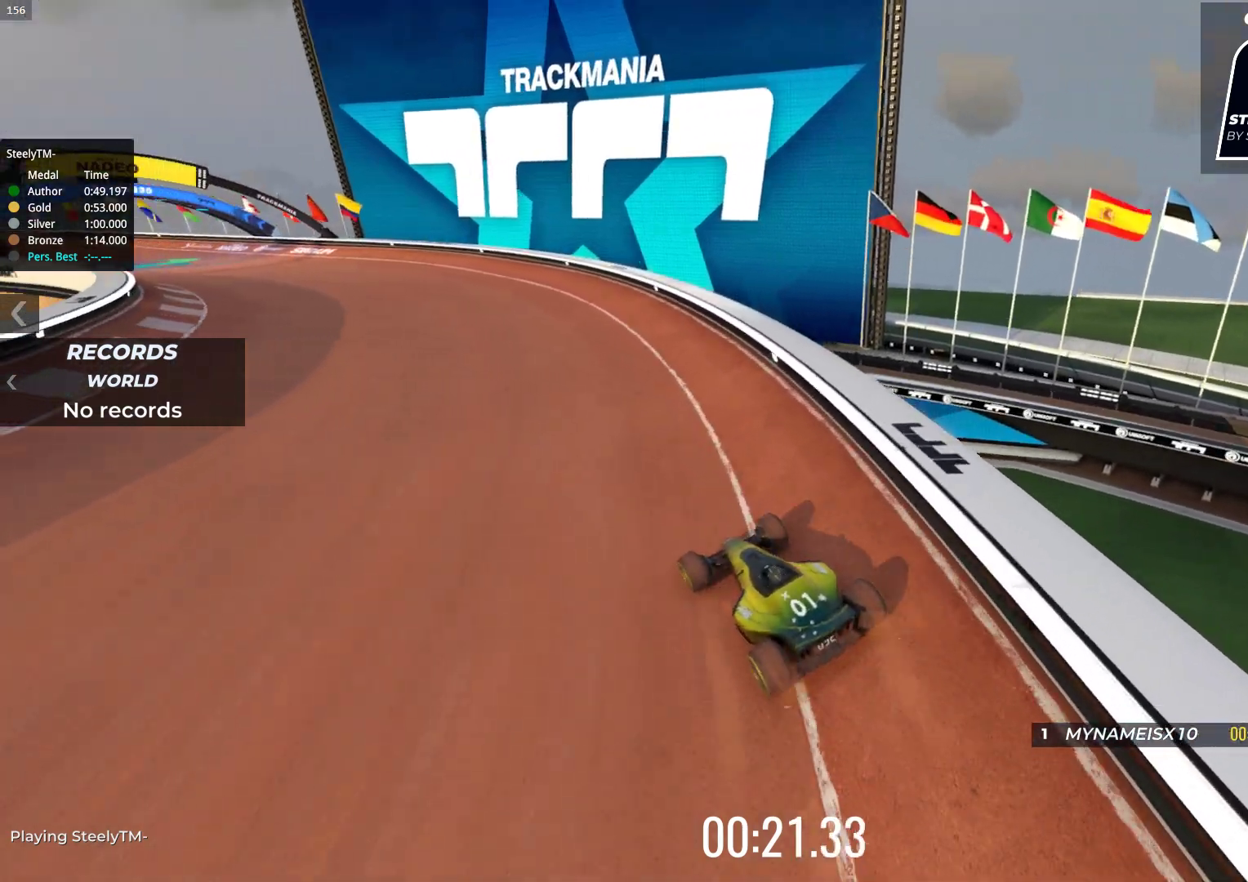
{"keys": ["up"], "events": [[333, "left", "down"], [483, "left", "up"]]}
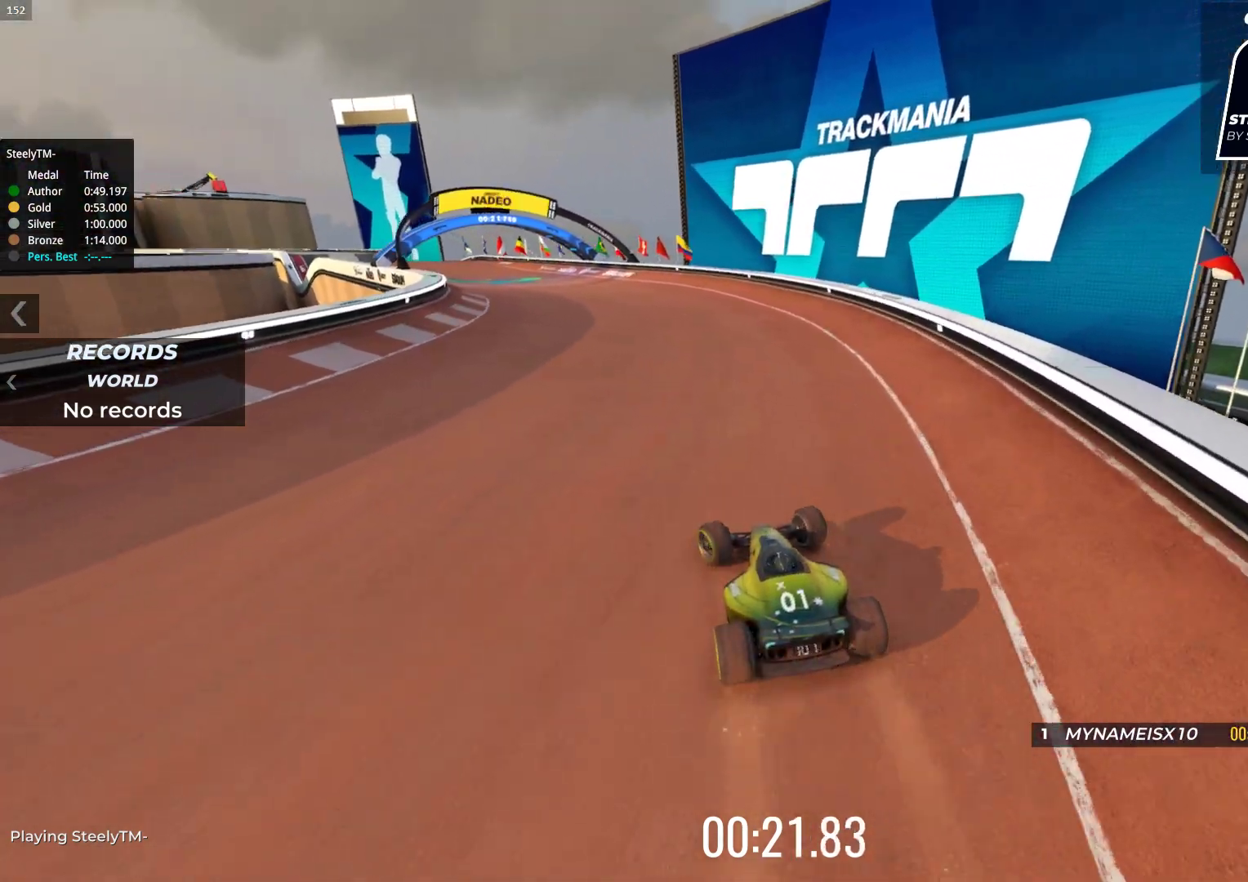
{"keys": ["up"], "events": [[100, "left", "down"], [200, "left", "up"]]}
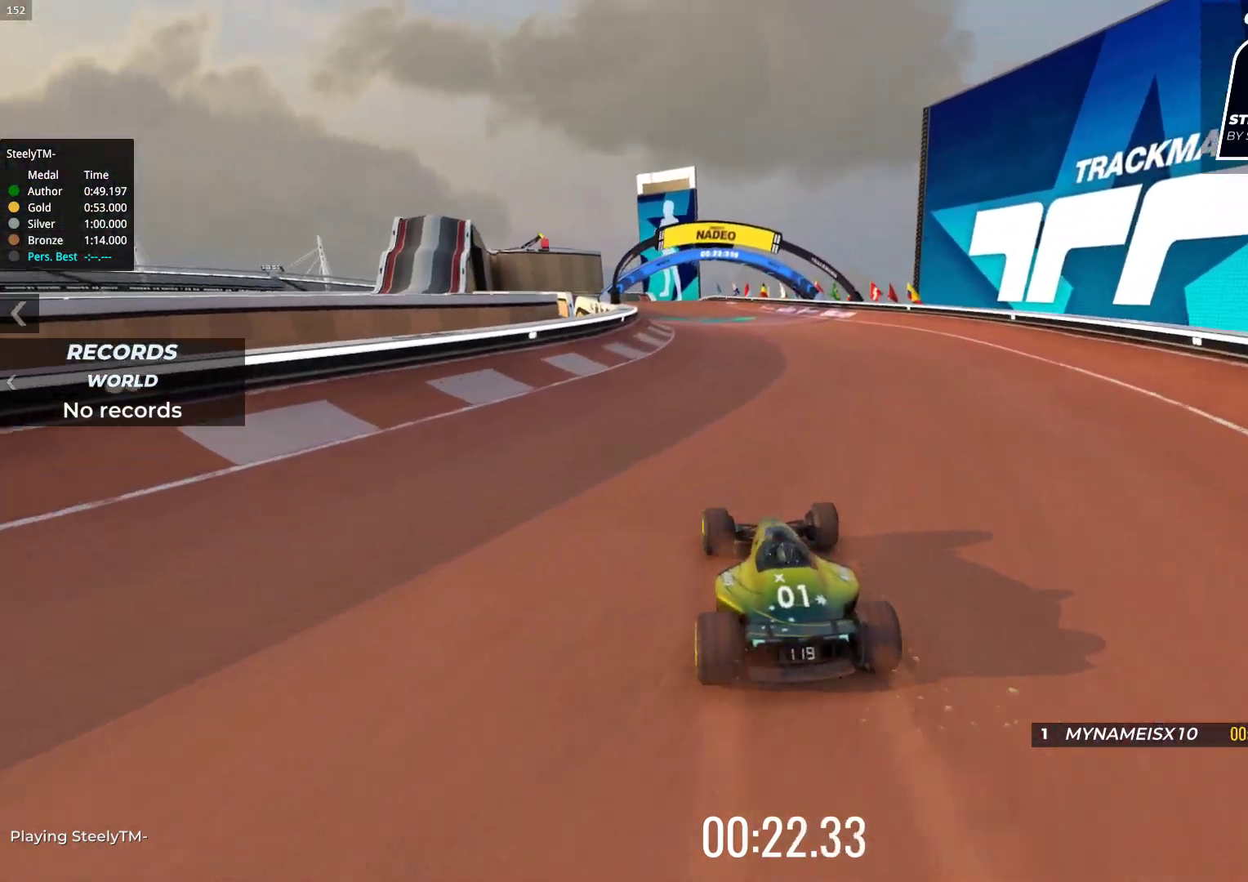
{"keys": ["up"], "events": [[267, "right", "down"], [333, "right", "up"]]}
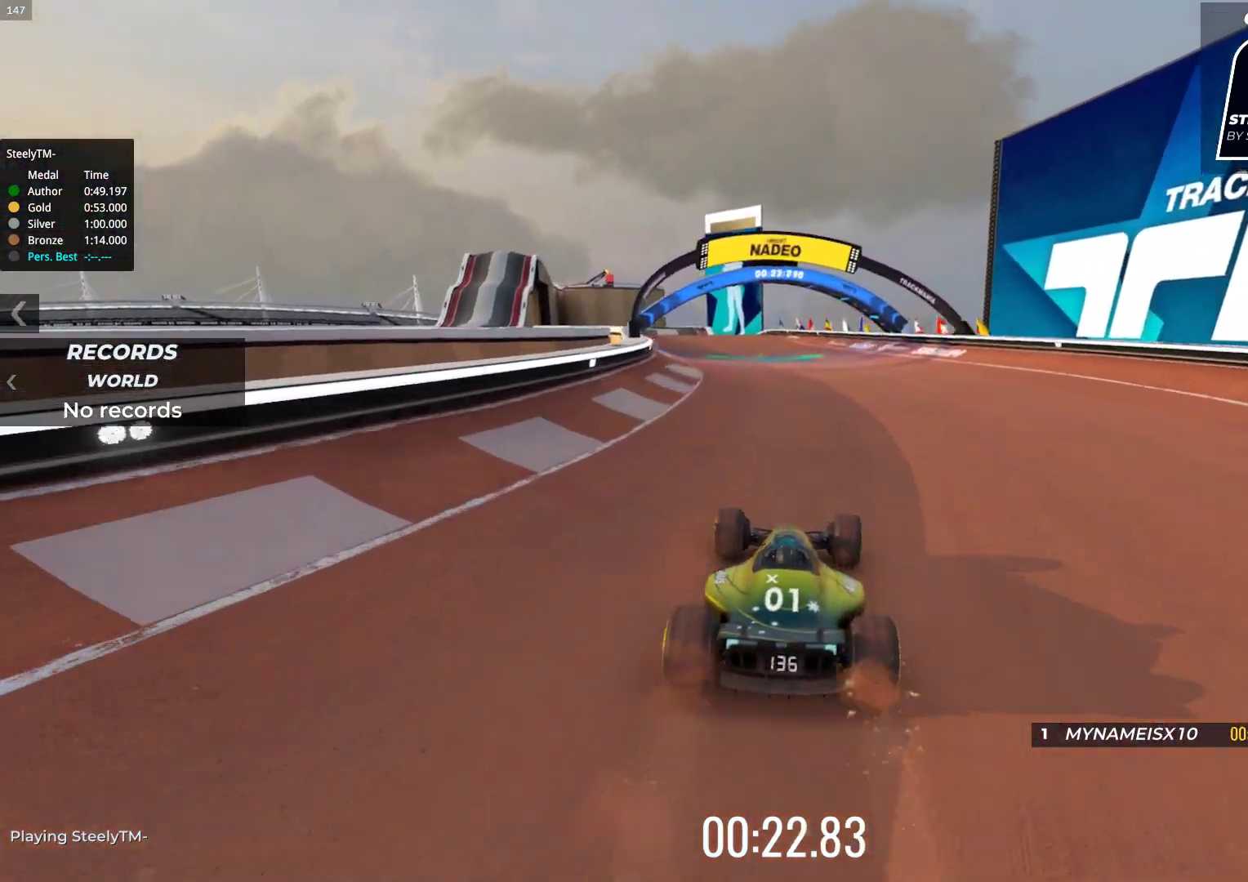
{"keys": ["up"], "events": [[333, "left", "down"], [417, "left", "up"]]}
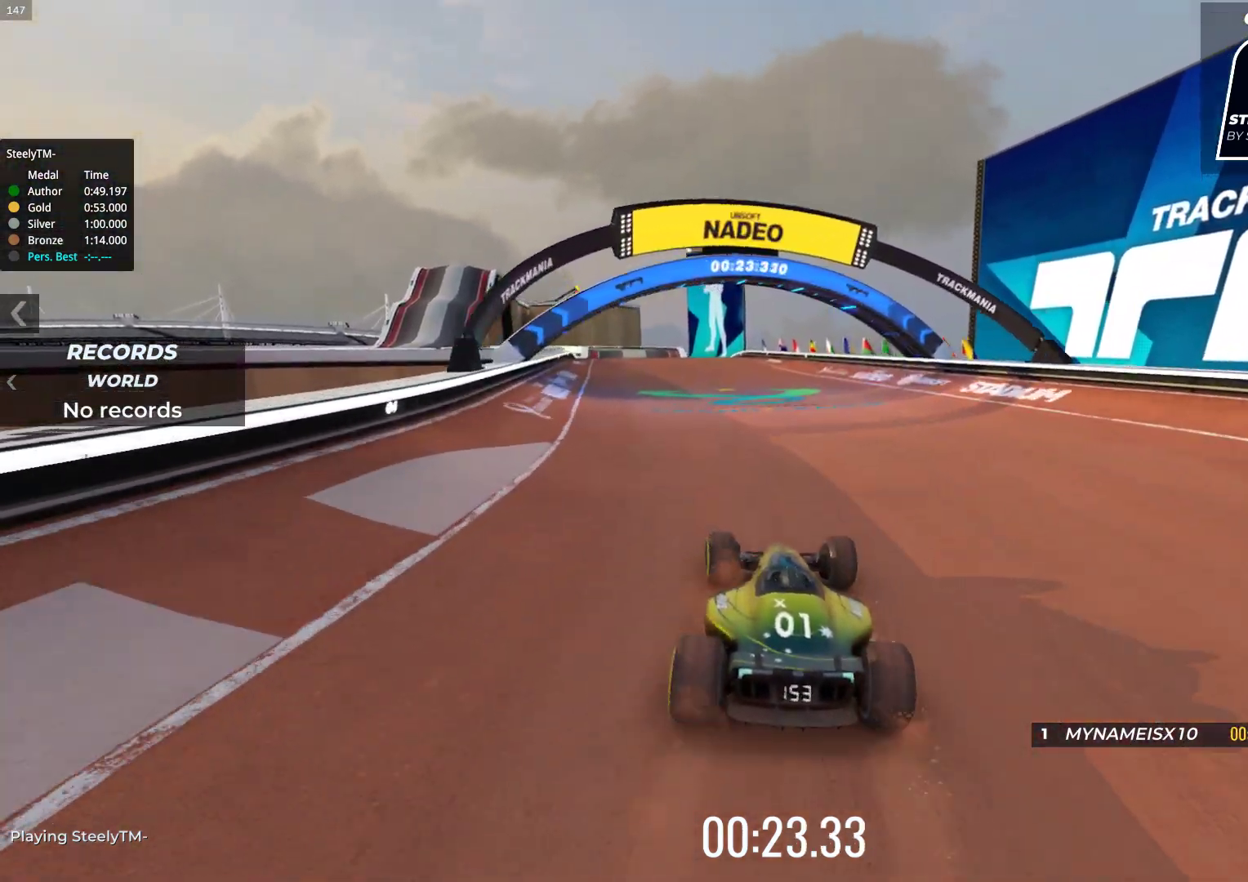
{"keys": ["up"], "events": [[83, "left", "down"], [167, "left", "up"]]}
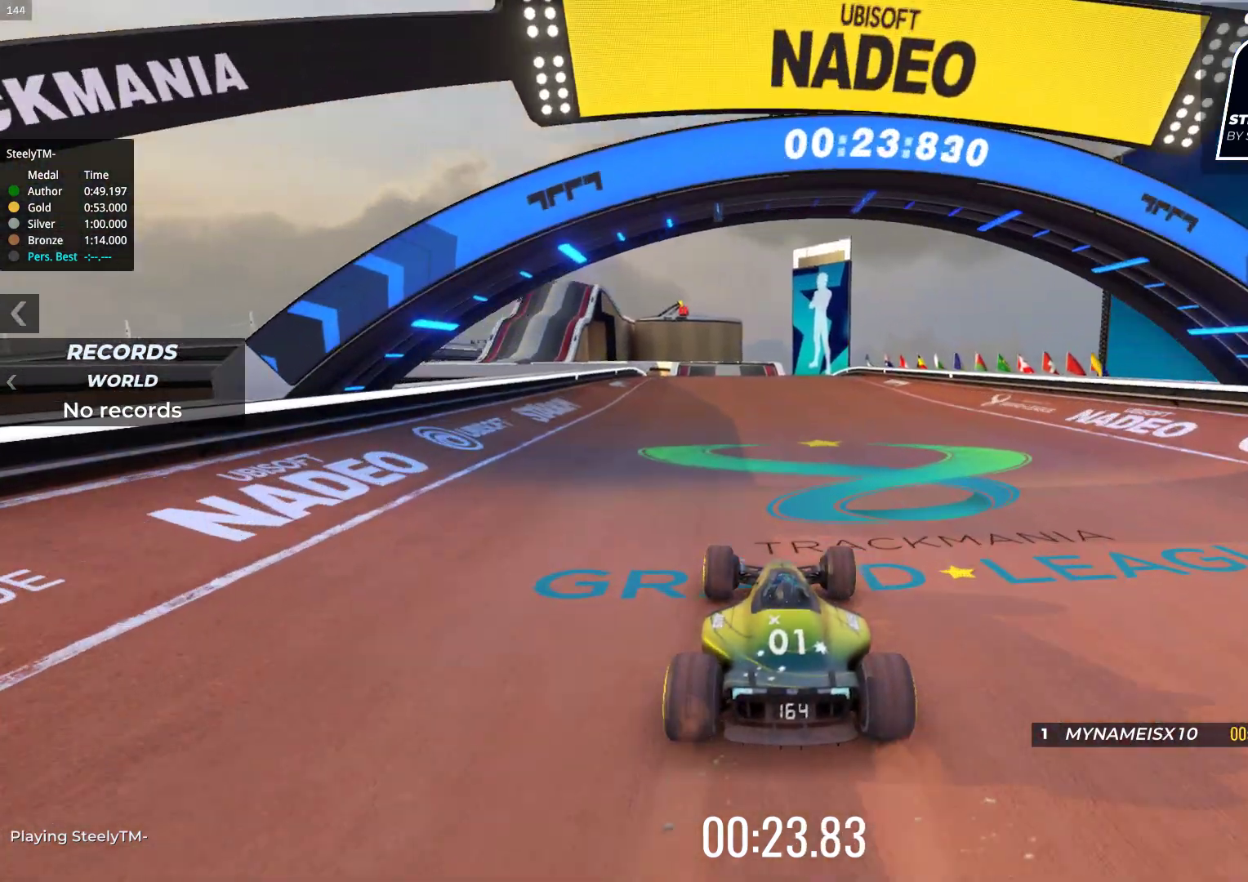
{"keys": [], "events": [[250, "left", "down"], [333, "left", "up"], [500, "up", "up"]]}
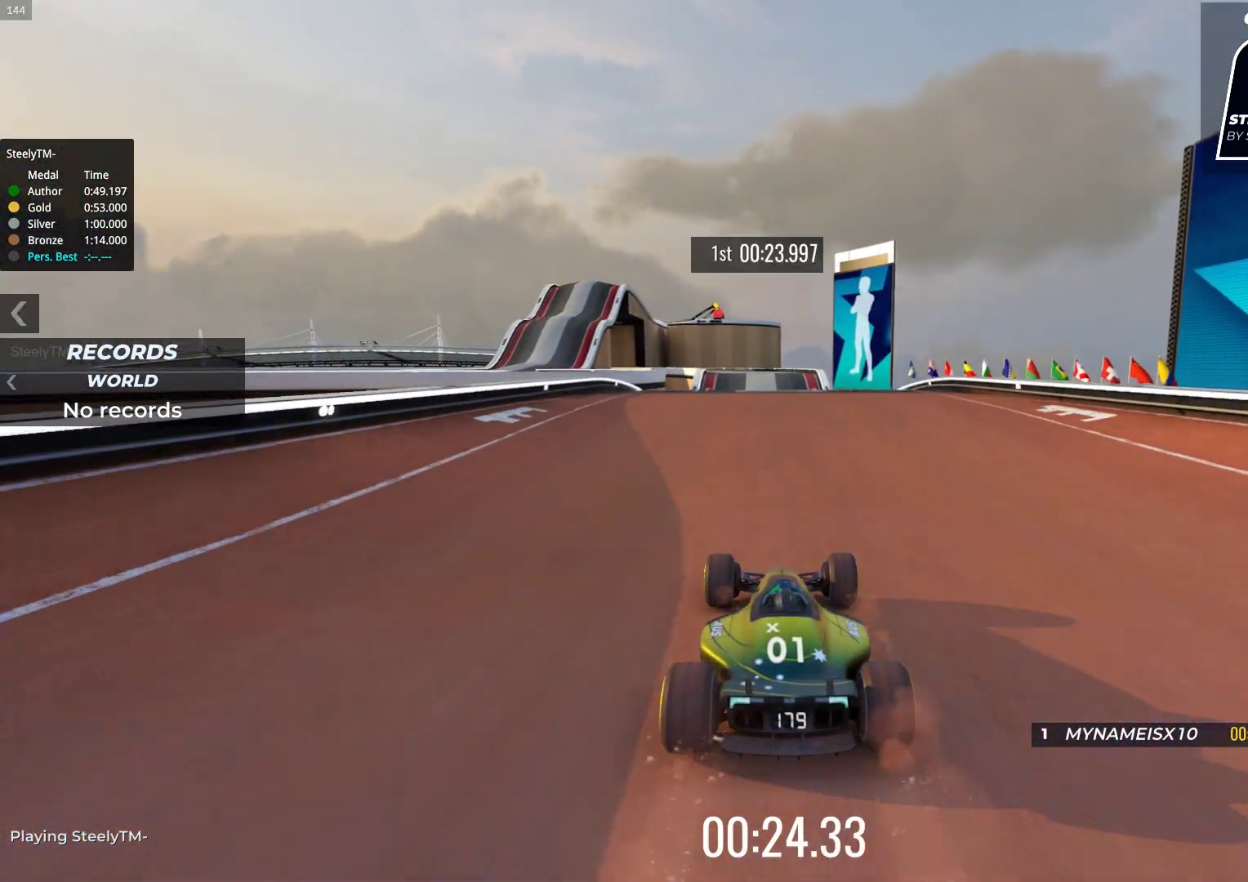
{"keys": ["down"], "events": [[300, "down", "down"]]}
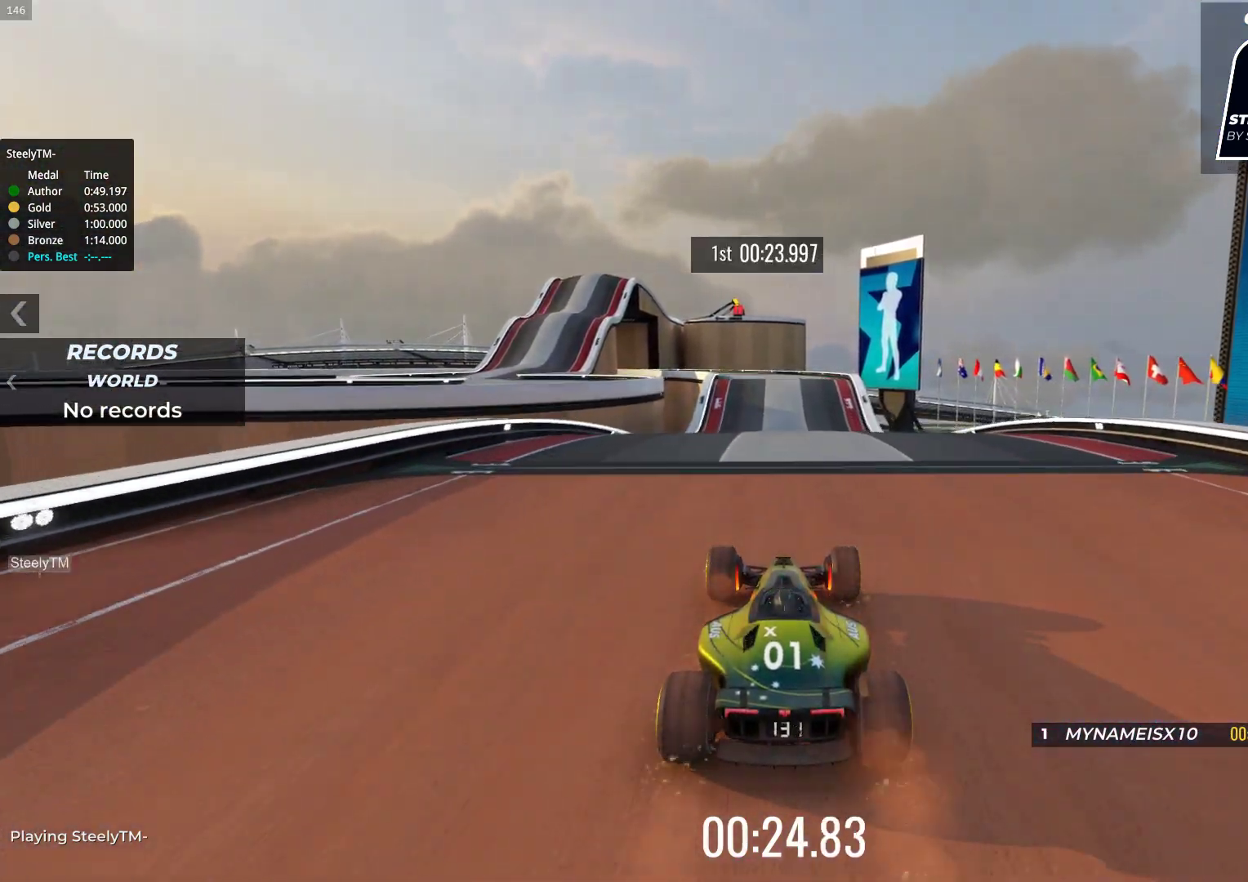
{"keys": ["up"], "events": [[150, "down", "up"], [350, "up", "down"]]}
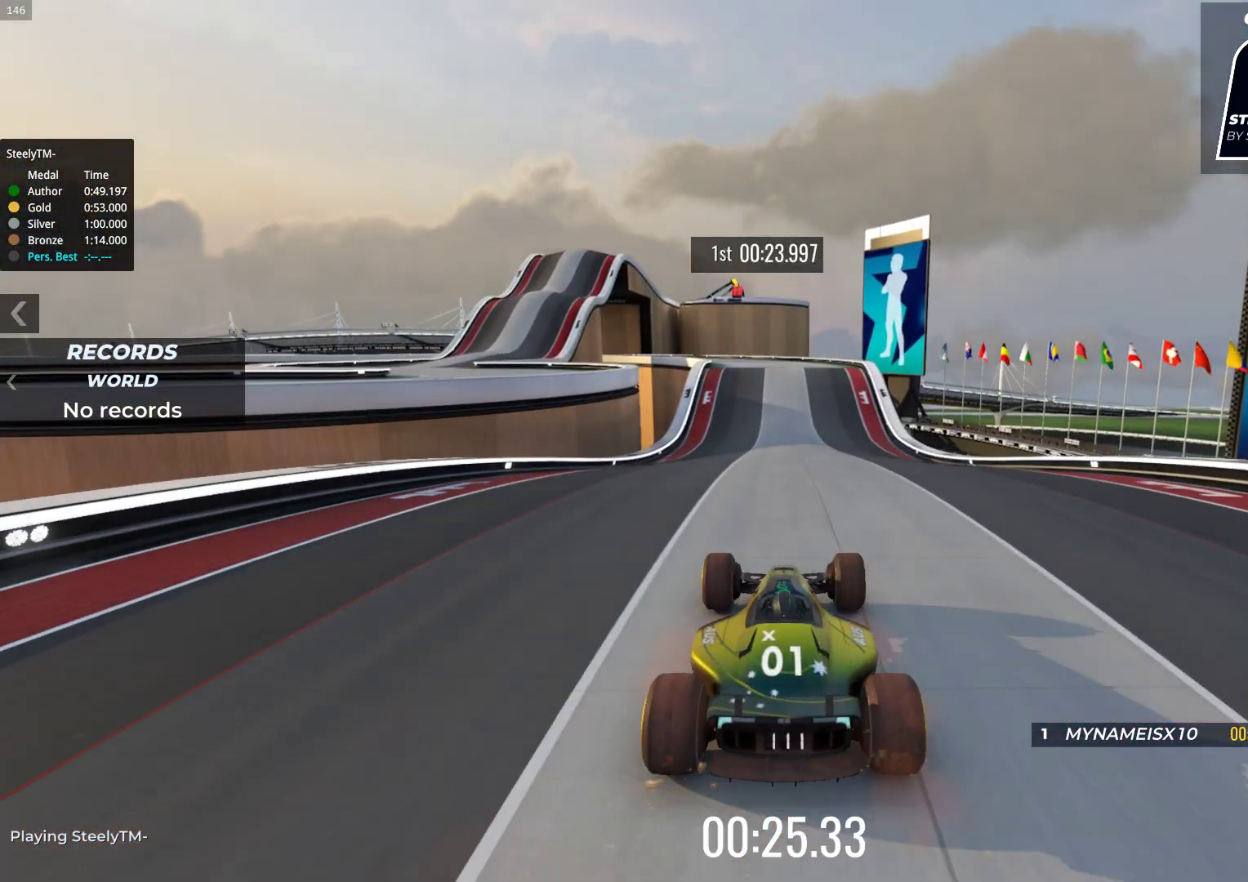
{"keys": ["up"], "events": []}
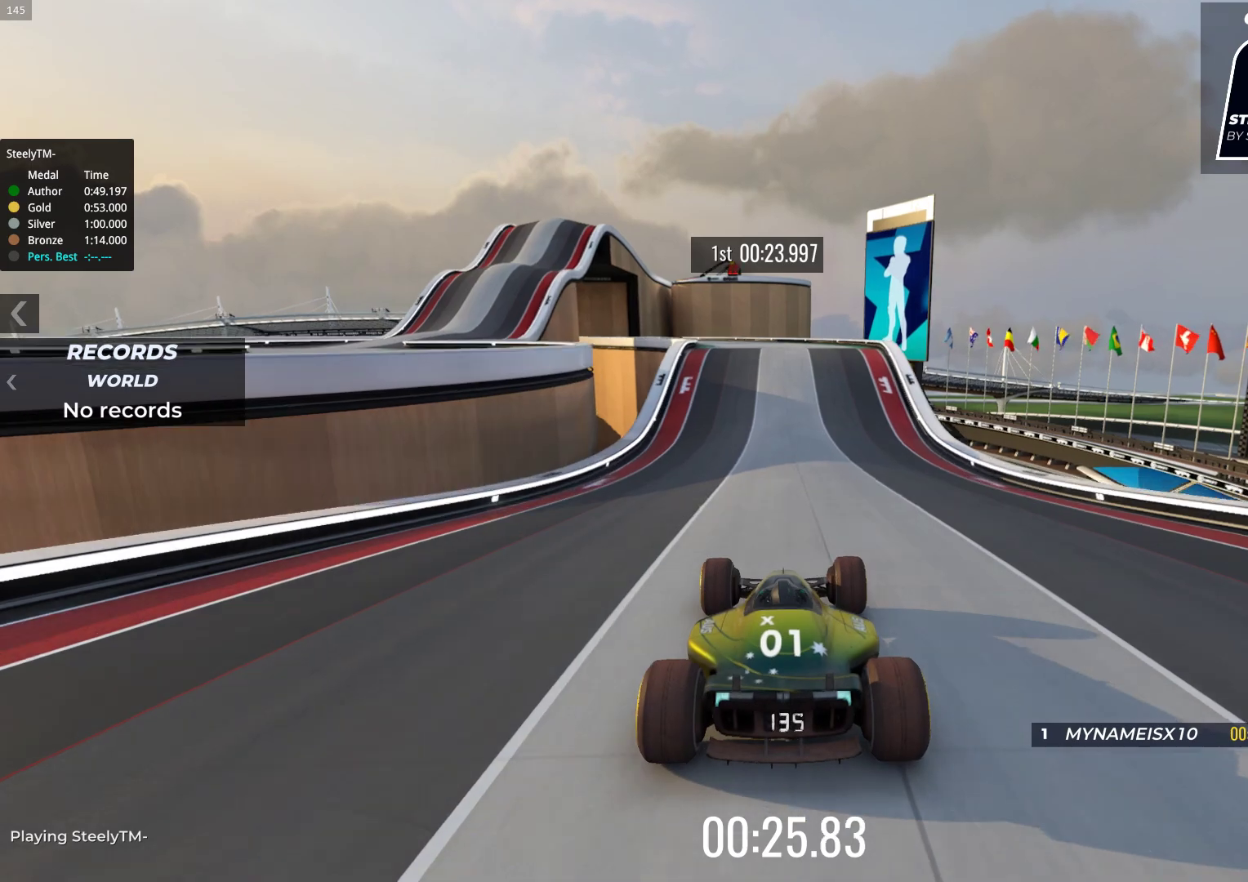
{"keys": ["up"], "events": []}
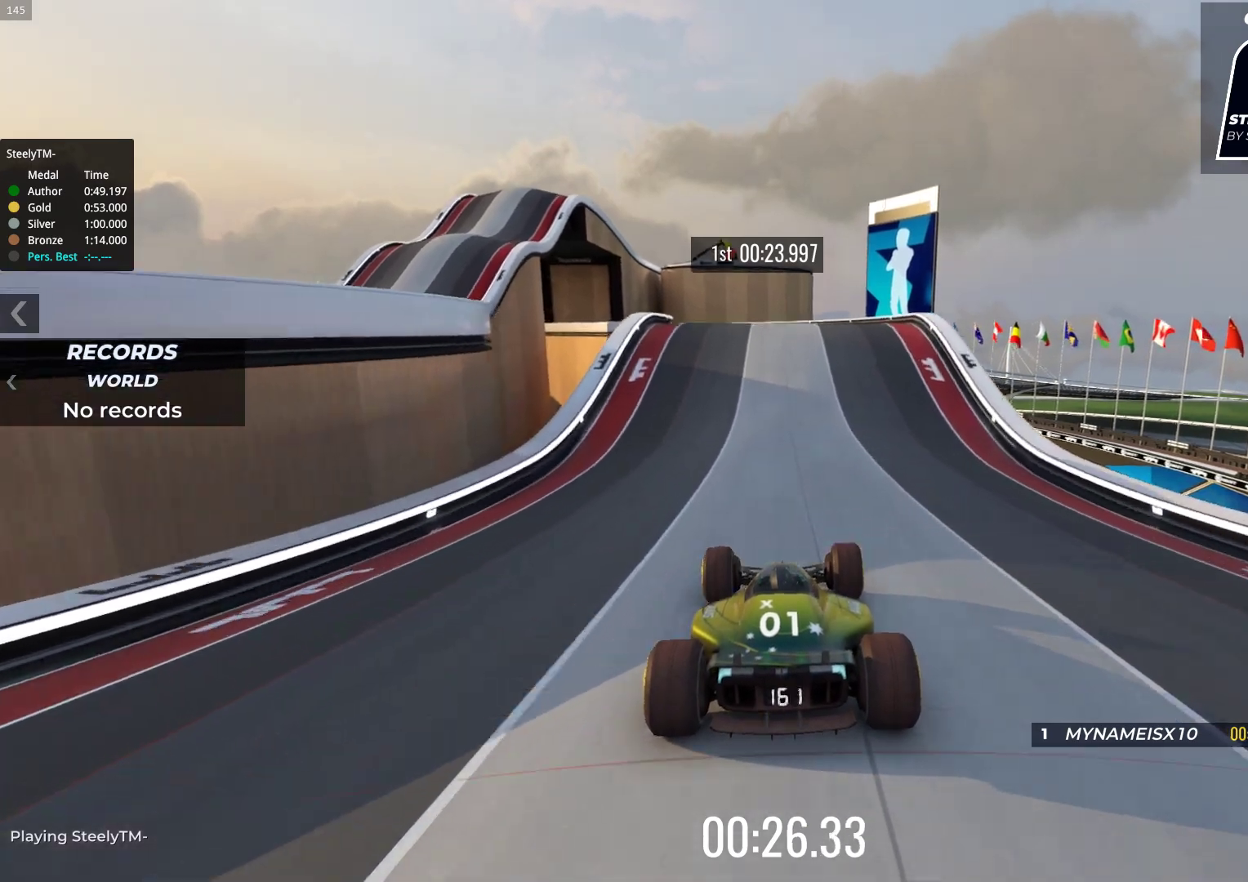
{"keys": [], "events": [[333, "up", "up"]]}
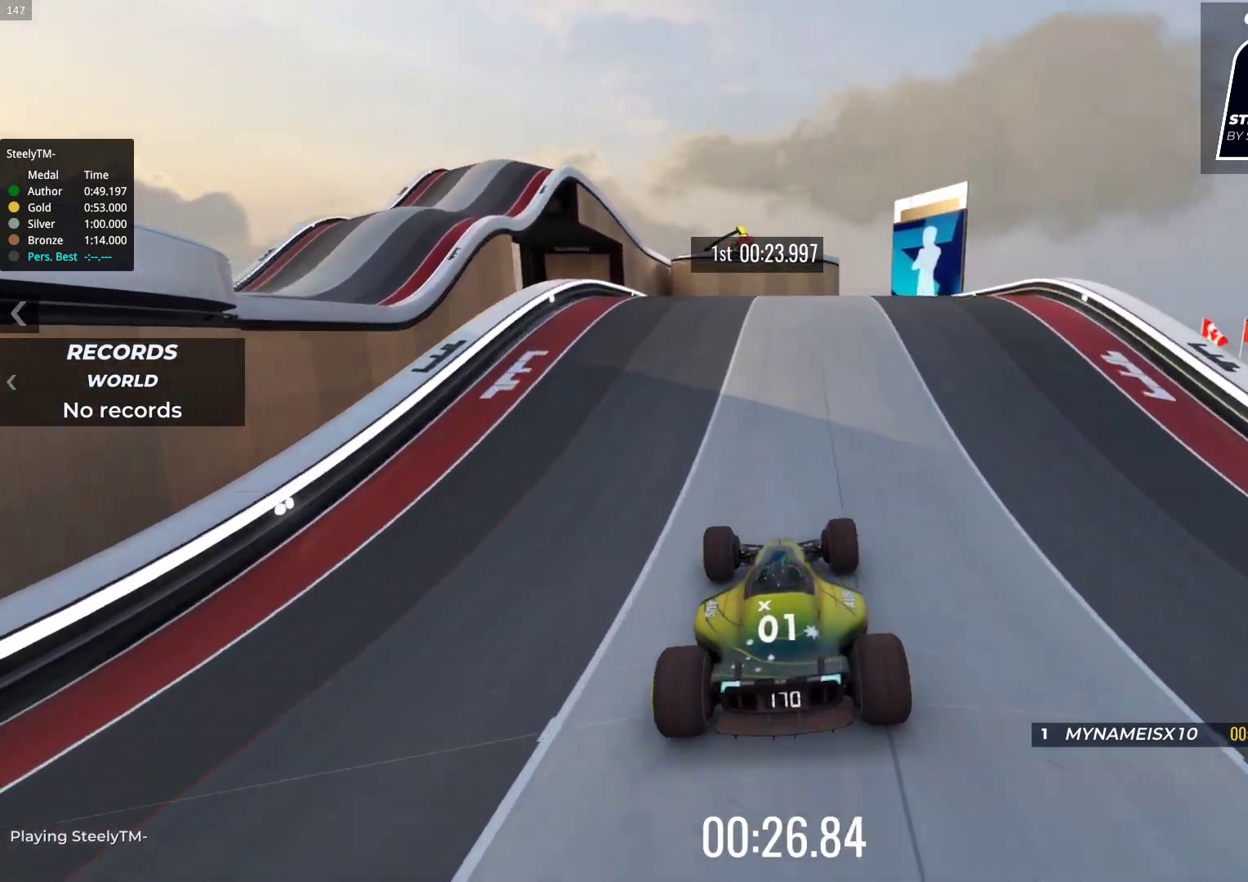
{"keys": ["up"], "events": [[217, "up", "down"]]}